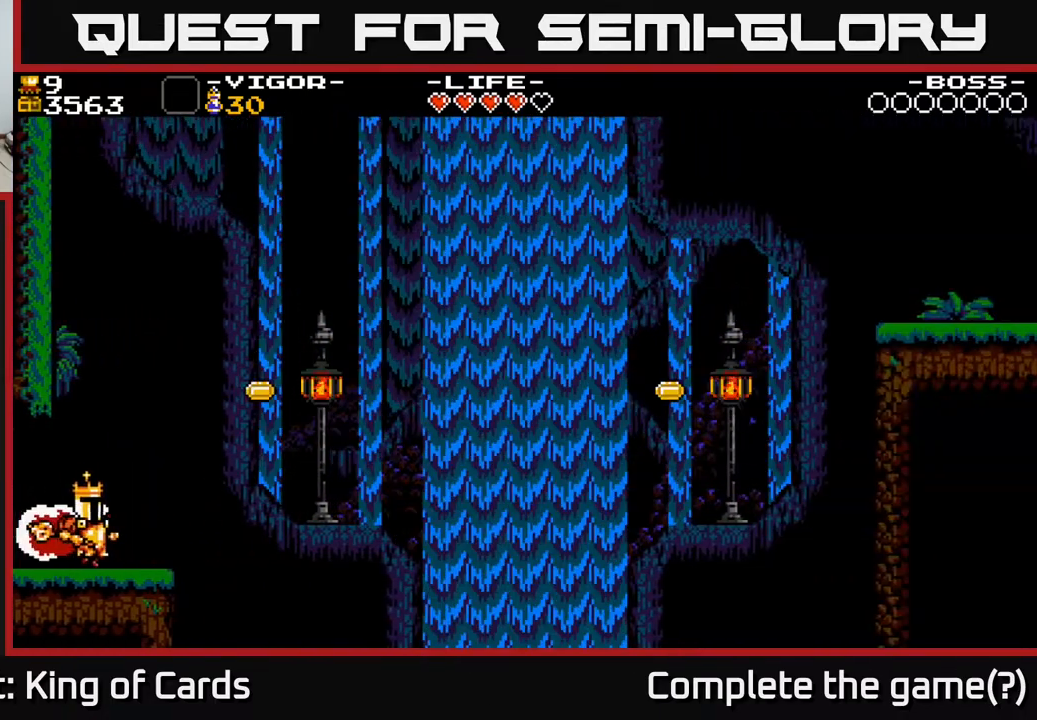
Gameplay with a controller (Xbox layout); each line is a JSON object with the inputs held at the frame after it. "events" lists button and stick changes between this image and that frame as [ms after this image, input, new state], when the widget could be followed in between. Not read: left_stick right_stick.
{"buttons": ["A", "DPAD_RIGHT"], "events": [[83, "DPAD_RIGHT", "up"], [350, "DPAD_RIGHT", "down"], [500, "A", "down"]]}
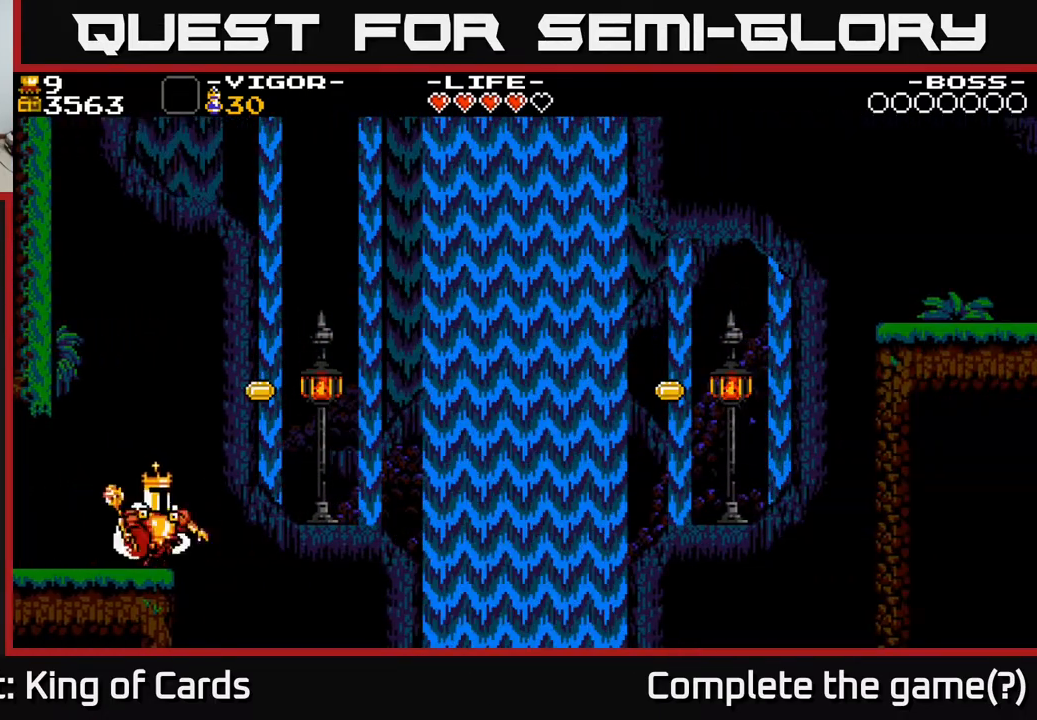
{"buttons": ["A", "X", "DPAD_RIGHT"], "events": [[367, "X", "down"]]}
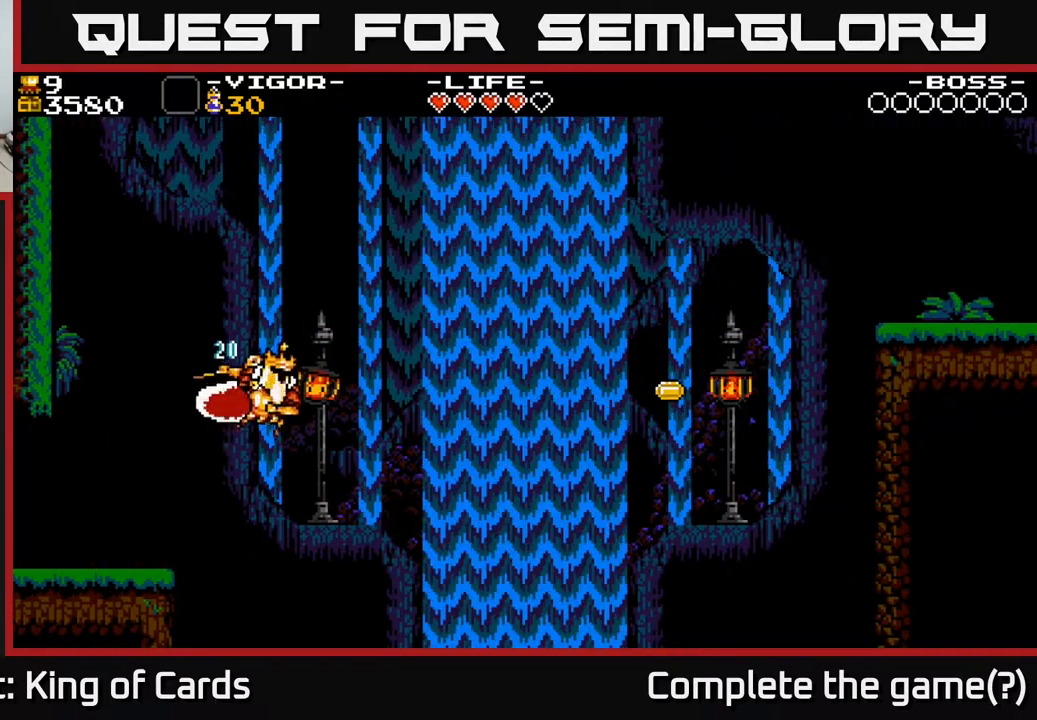
{"buttons": [], "events": [[117, "A", "up"], [117, "X", "up"], [283, "DPAD_RIGHT", "up"]]}
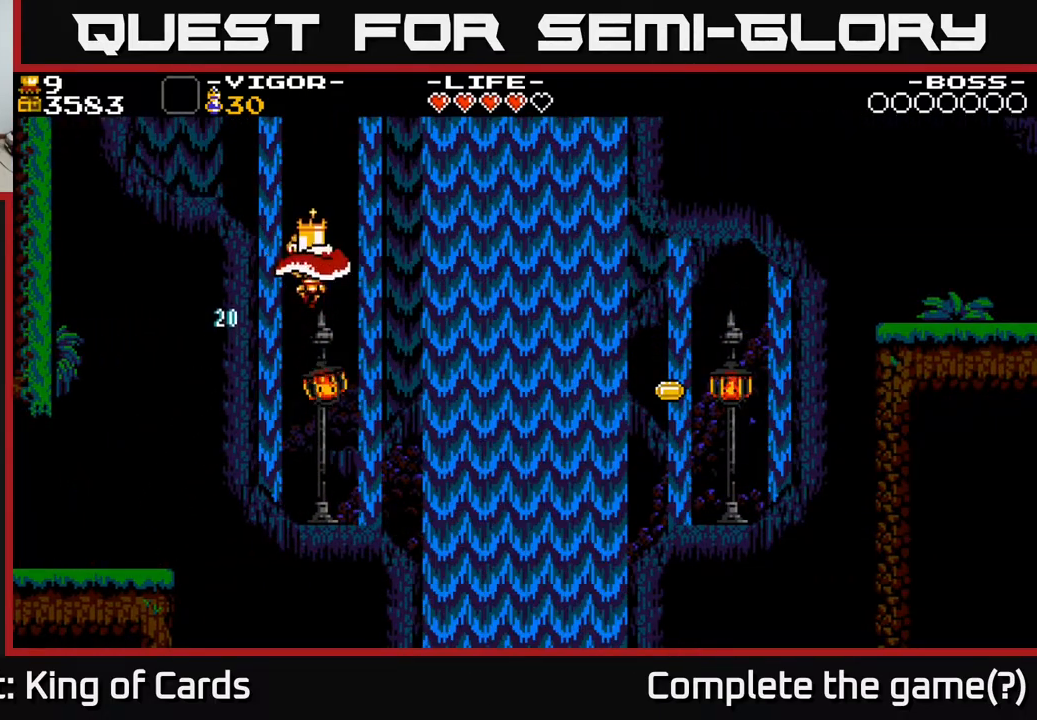
{"buttons": ["DPAD_RIGHT"], "events": [[17, "A", "down"], [50, "DPAD_RIGHT", "down"], [450, "A", "up"]]}
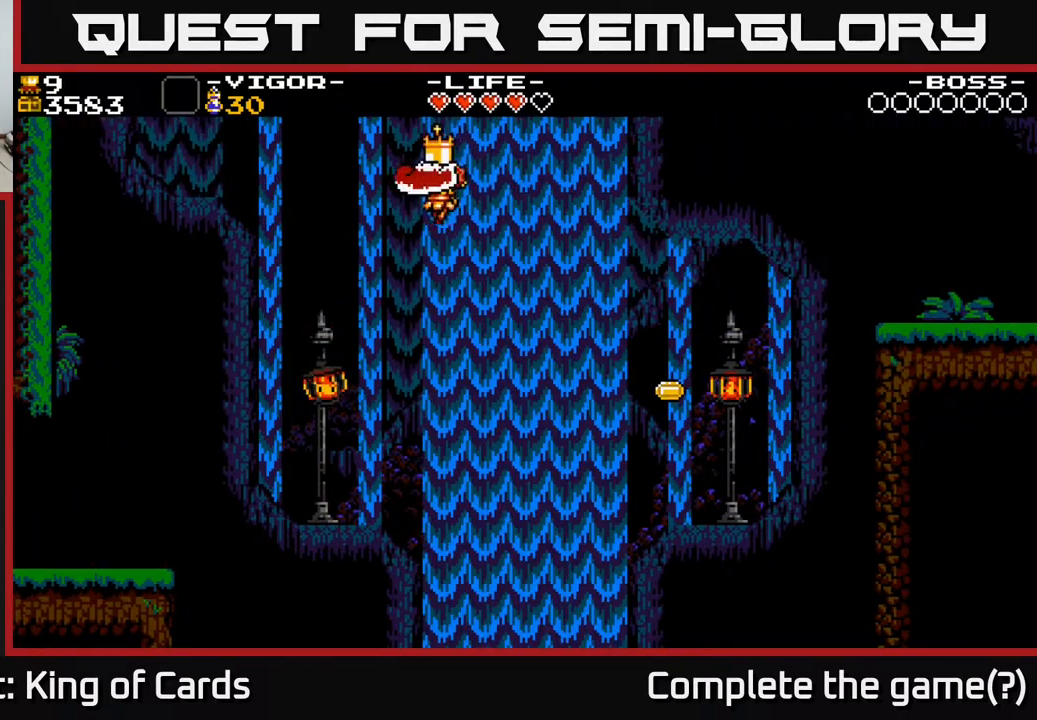
{"buttons": ["DPAD_RIGHT"], "events": []}
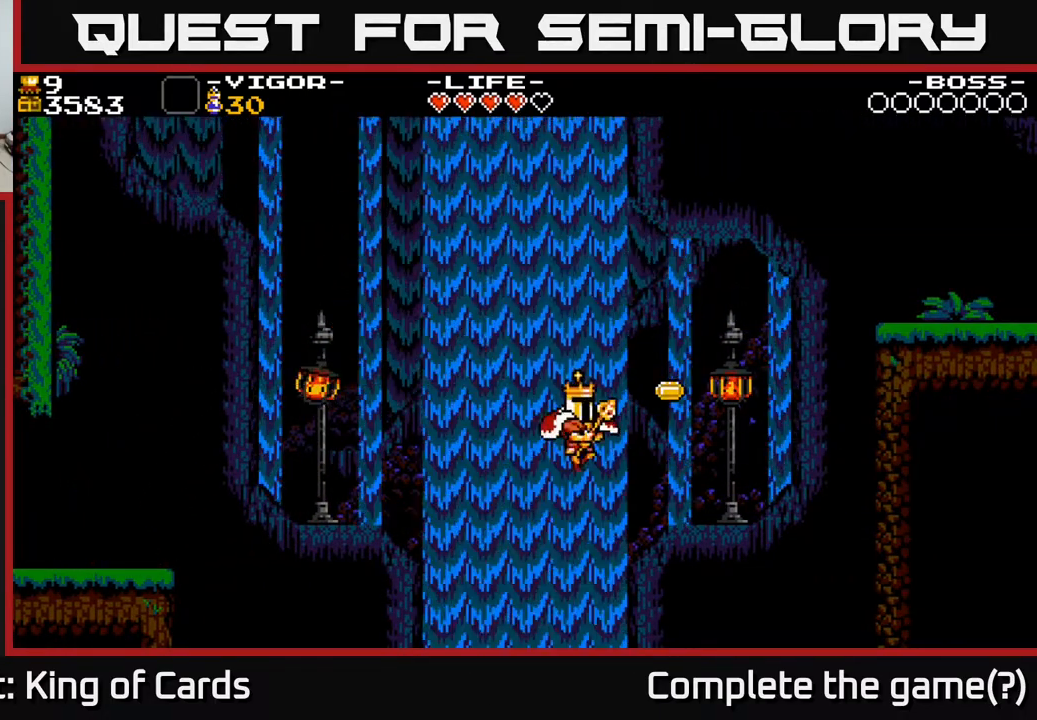
{"buttons": ["DPAD_RIGHT"], "events": [[17, "X", "down"], [433, "X", "up"]]}
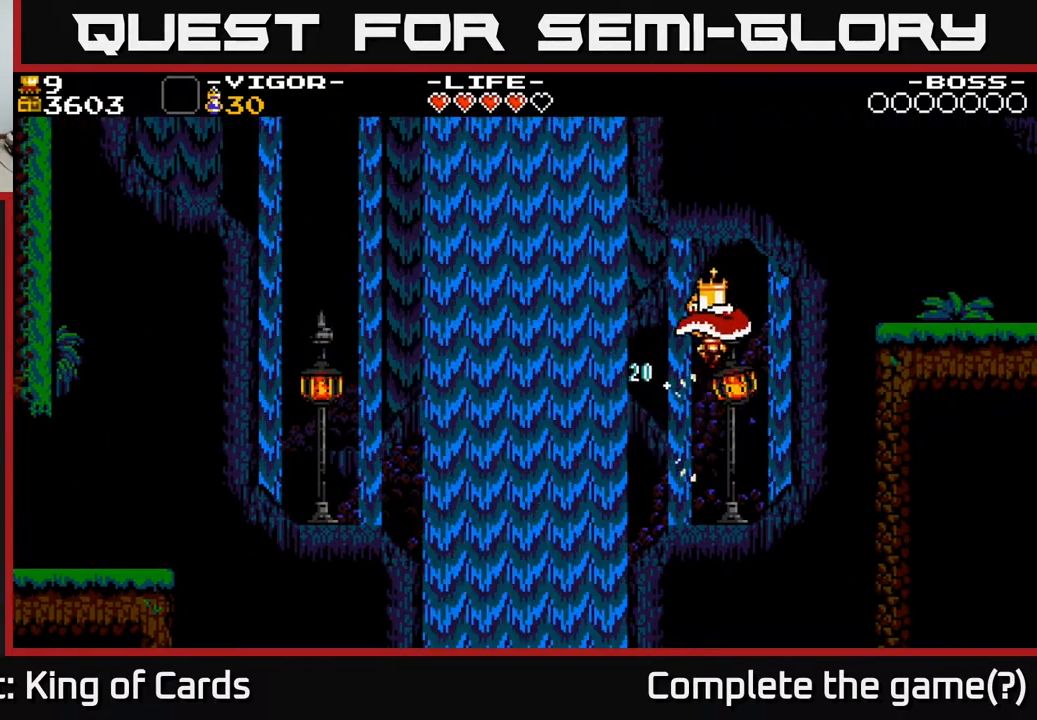
{"buttons": [], "events": [[117, "DPAD_RIGHT", "up"]]}
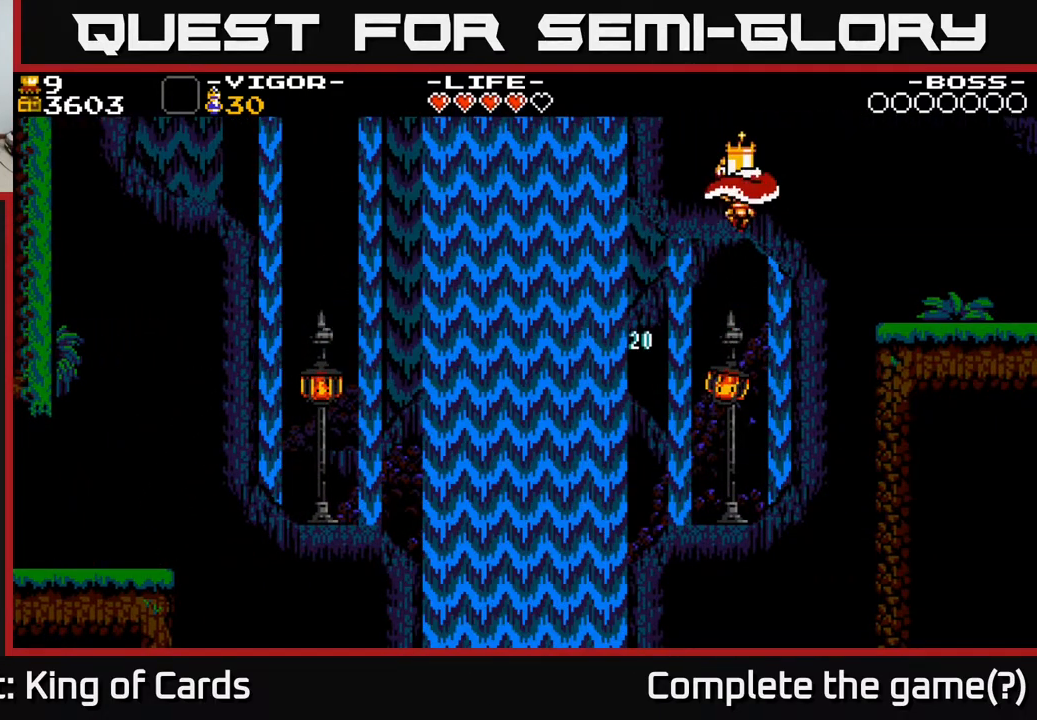
{"buttons": ["A", "DPAD_RIGHT"], "events": [[233, "A", "down"], [300, "DPAD_RIGHT", "down"]]}
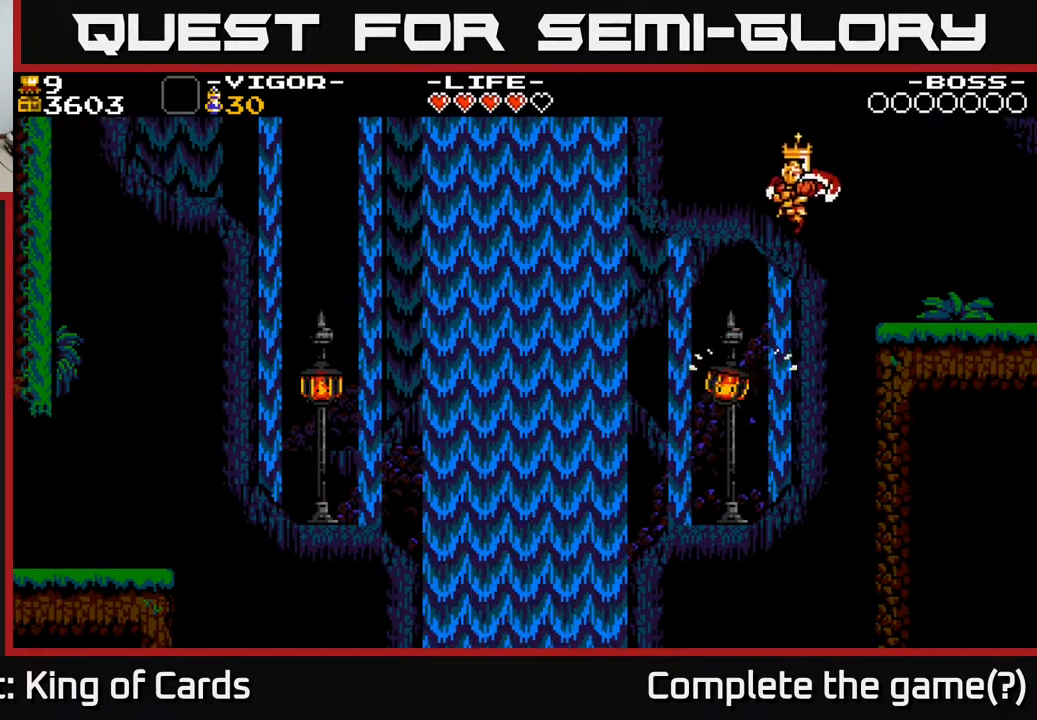
{"buttons": ["DPAD_RIGHT"], "events": [[467, "A", "up"]]}
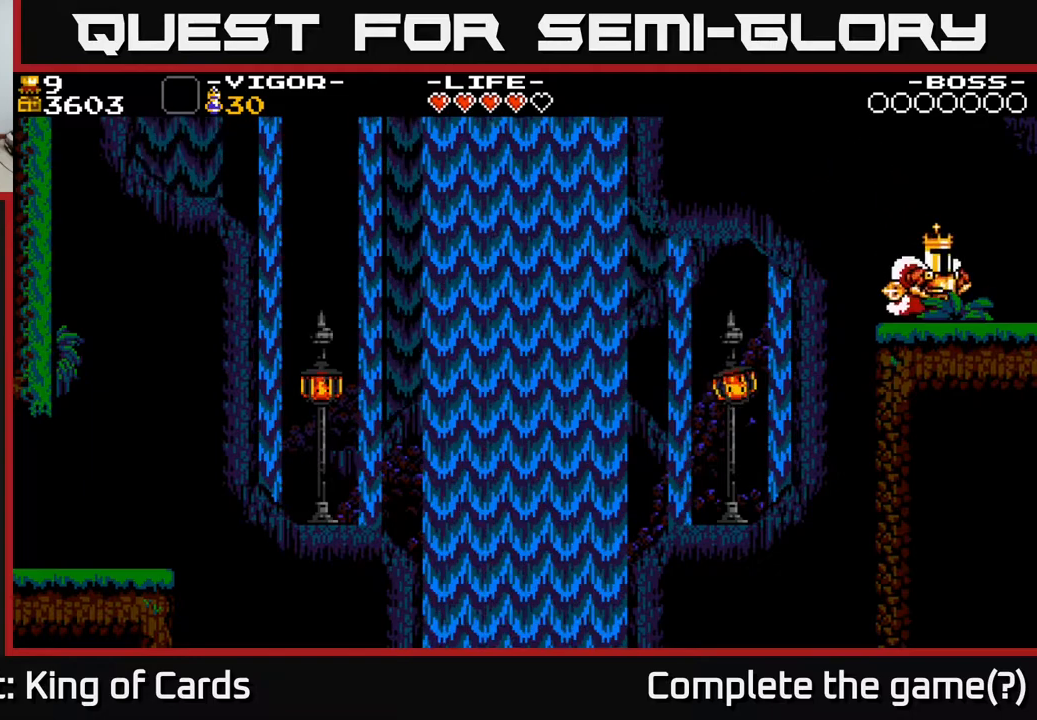
{"buttons": ["DPAD_RIGHT"], "events": []}
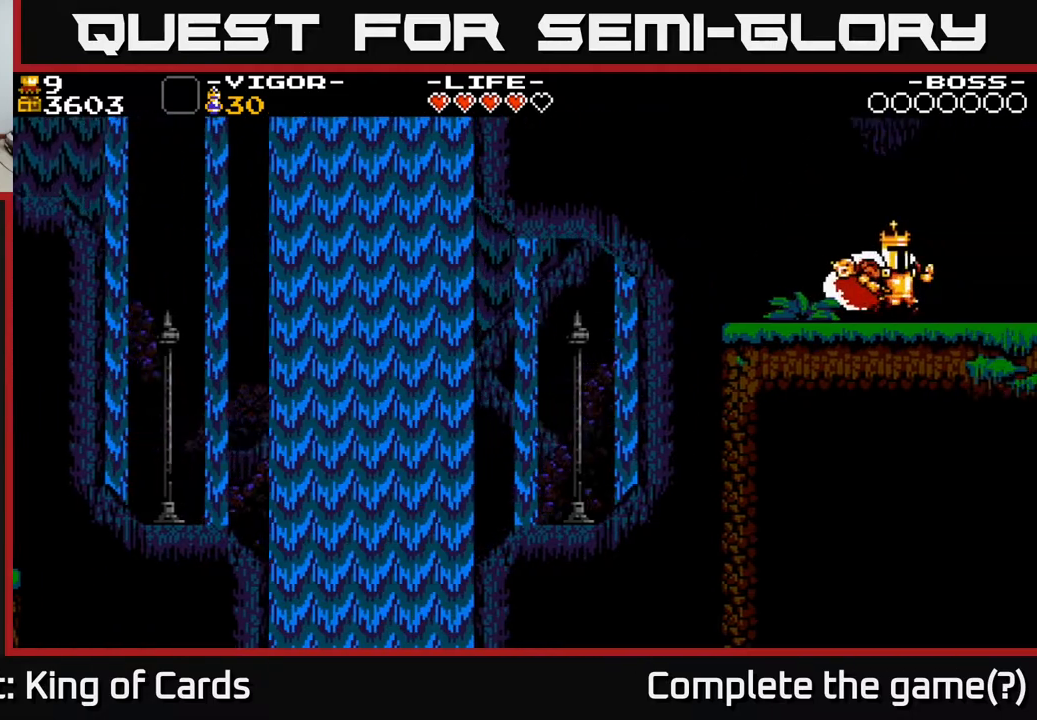
{"buttons": ["DPAD_RIGHT"], "events": []}
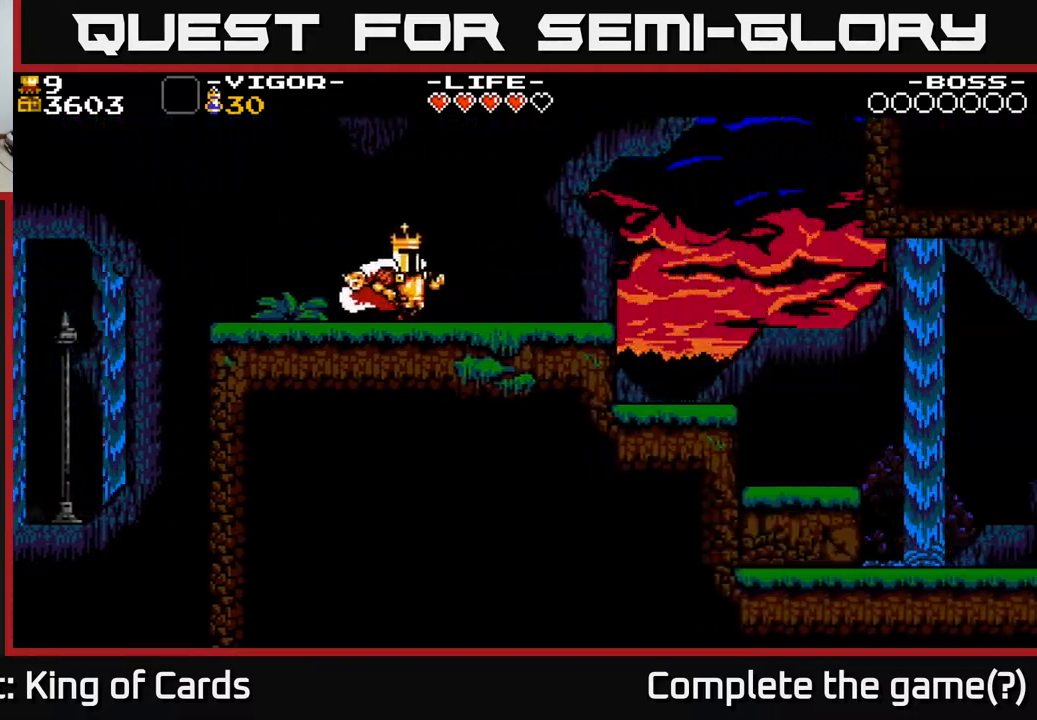
{"buttons": ["DPAD_RIGHT"], "events": []}
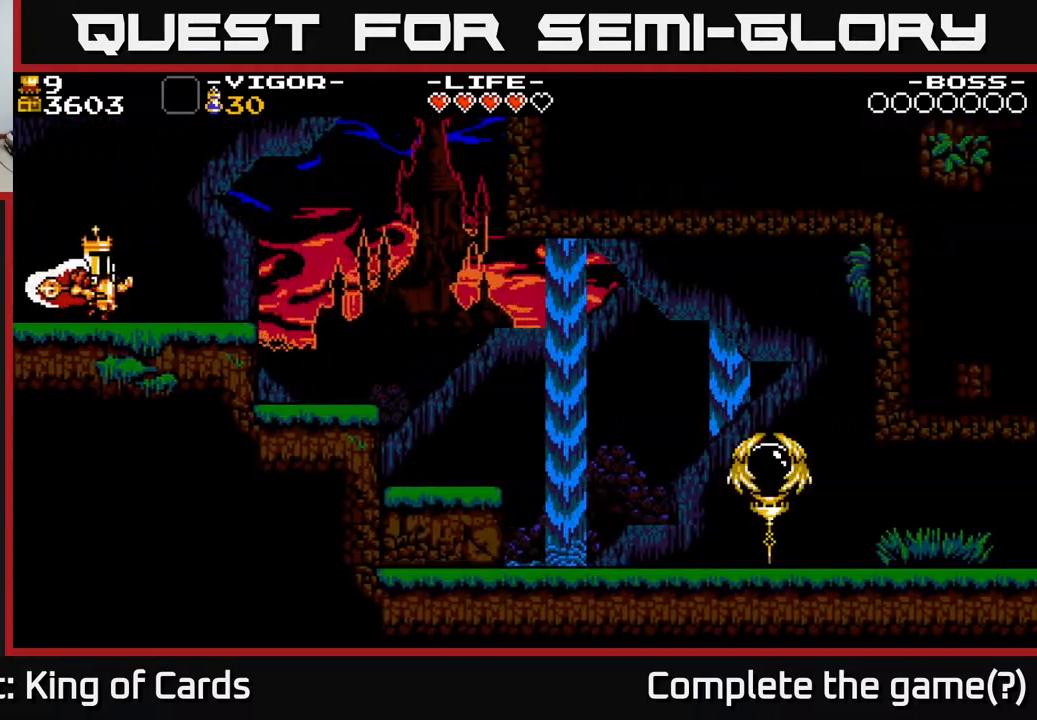
{"buttons": ["DPAD_RIGHT"], "events": []}
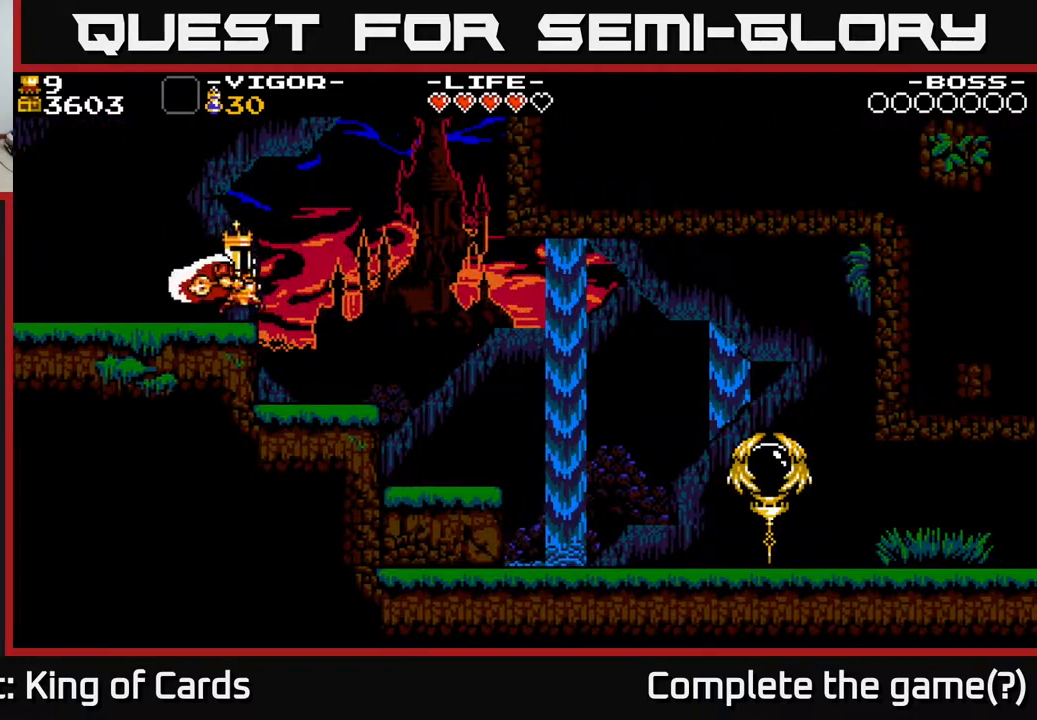
{"buttons": ["DPAD_RIGHT"], "events": []}
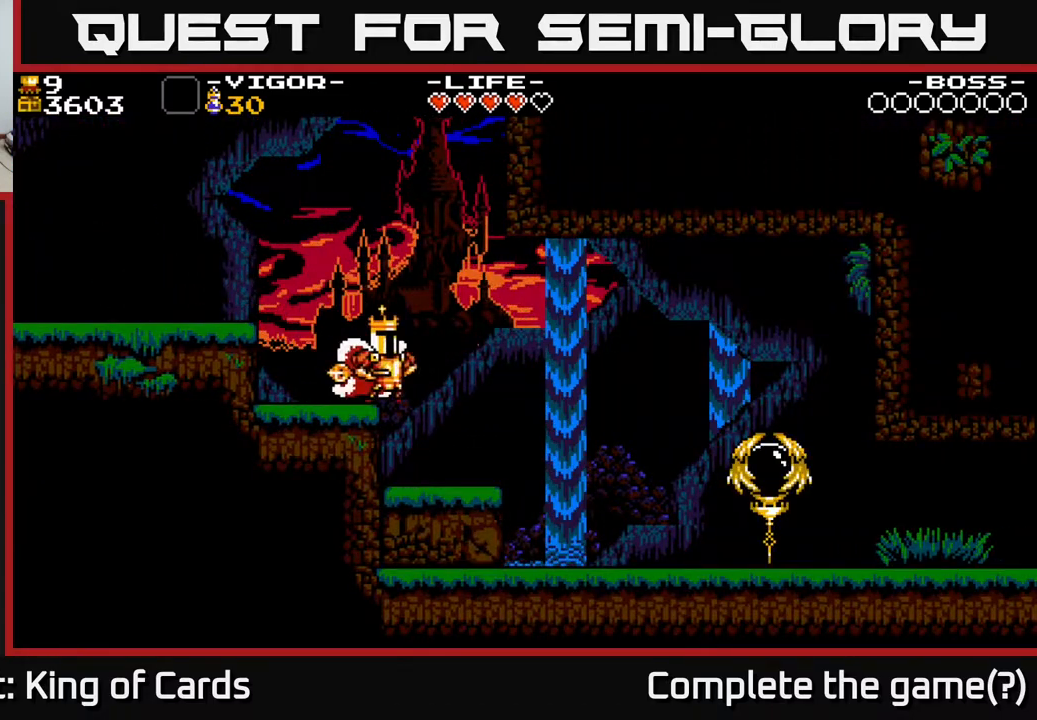
{"buttons": ["DPAD_RIGHT"], "events": []}
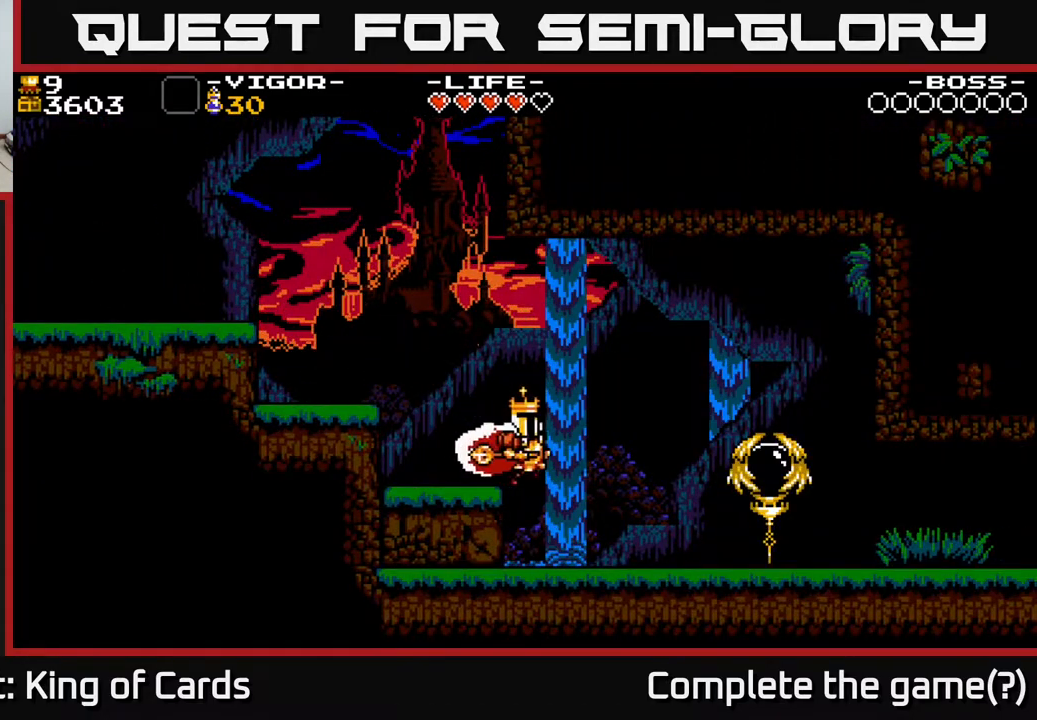
{"buttons": ["X", "DPAD_LEFT"], "events": [[300, "DPAD_RIGHT", "up"], [333, "DPAD_LEFT", "down"], [417, "X", "down"]]}
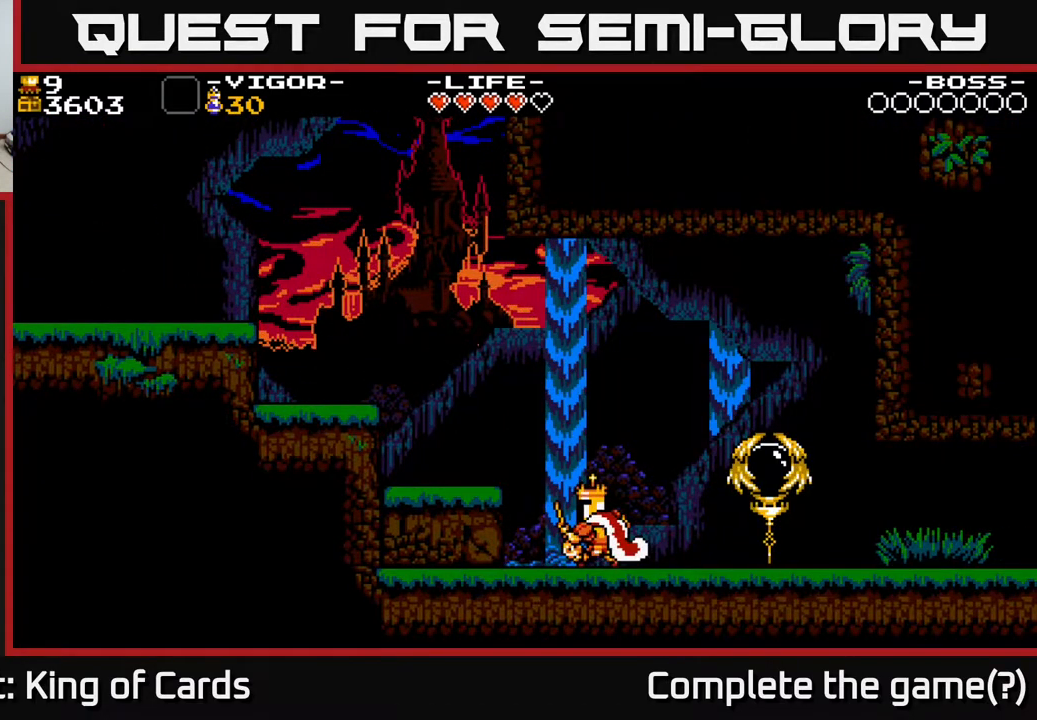
{"buttons": ["DPAD_LEFT"], "events": [[117, "X", "up"]]}
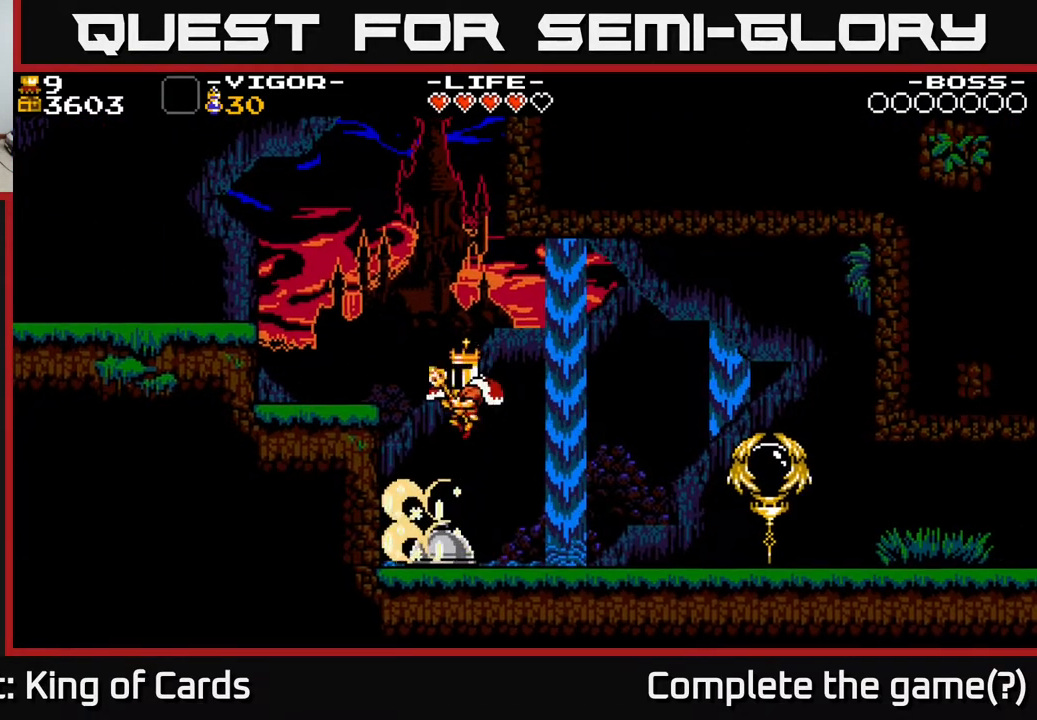
{"buttons": ["DPAD_LEFT"], "events": [[33, "DPAD_LEFT", "up"], [417, "DPAD_LEFT", "down"]]}
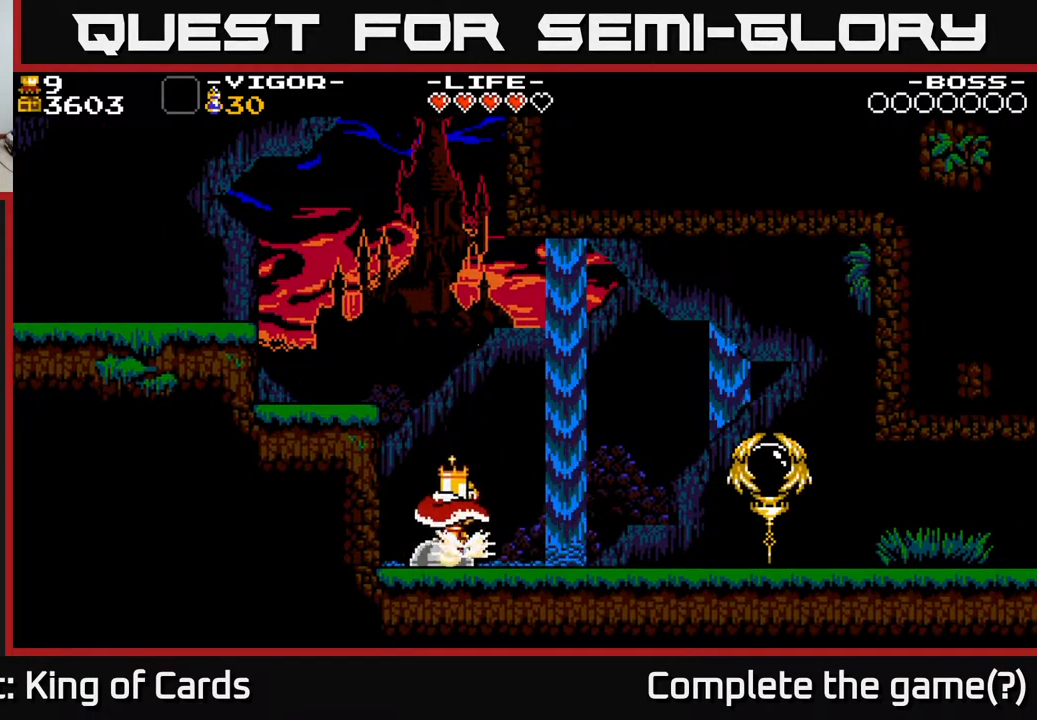
{"buttons": [], "events": [[50, "DPAD_LEFT", "up"]]}
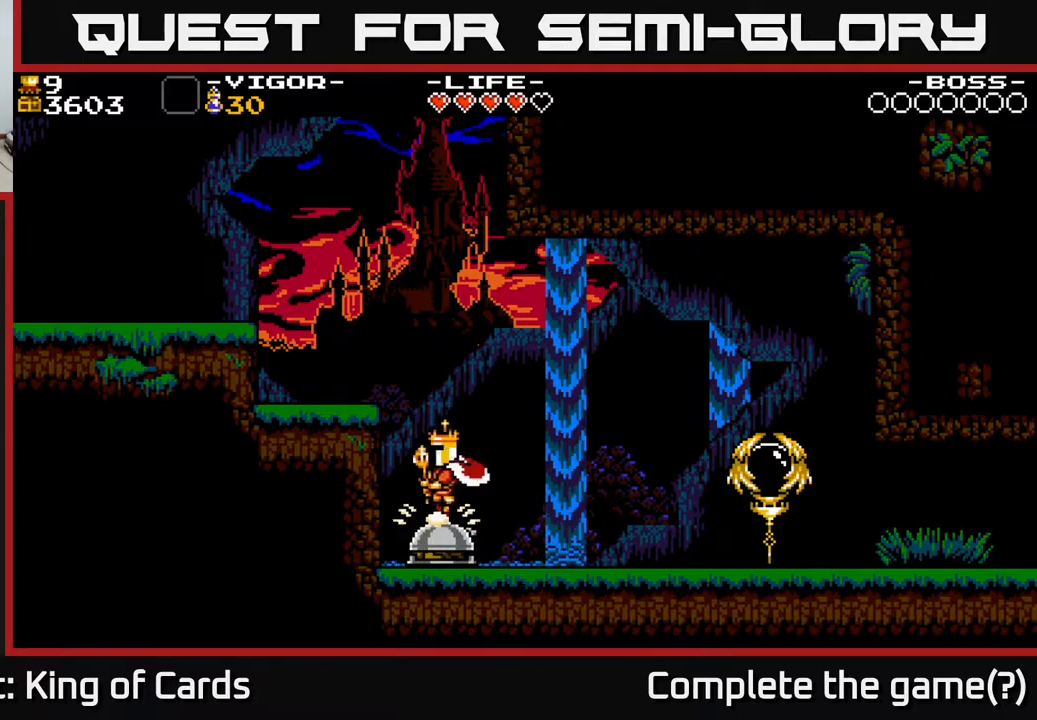
{"buttons": [], "events": []}
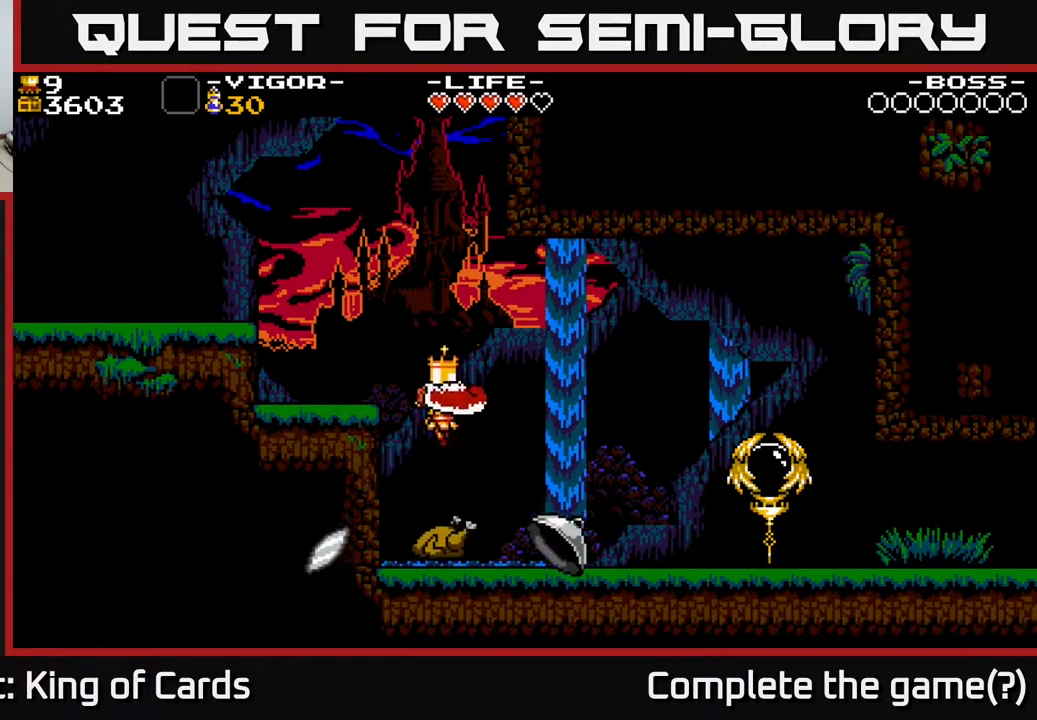
{"buttons": ["DPAD_RIGHT"], "events": [[483, "DPAD_RIGHT", "down"]]}
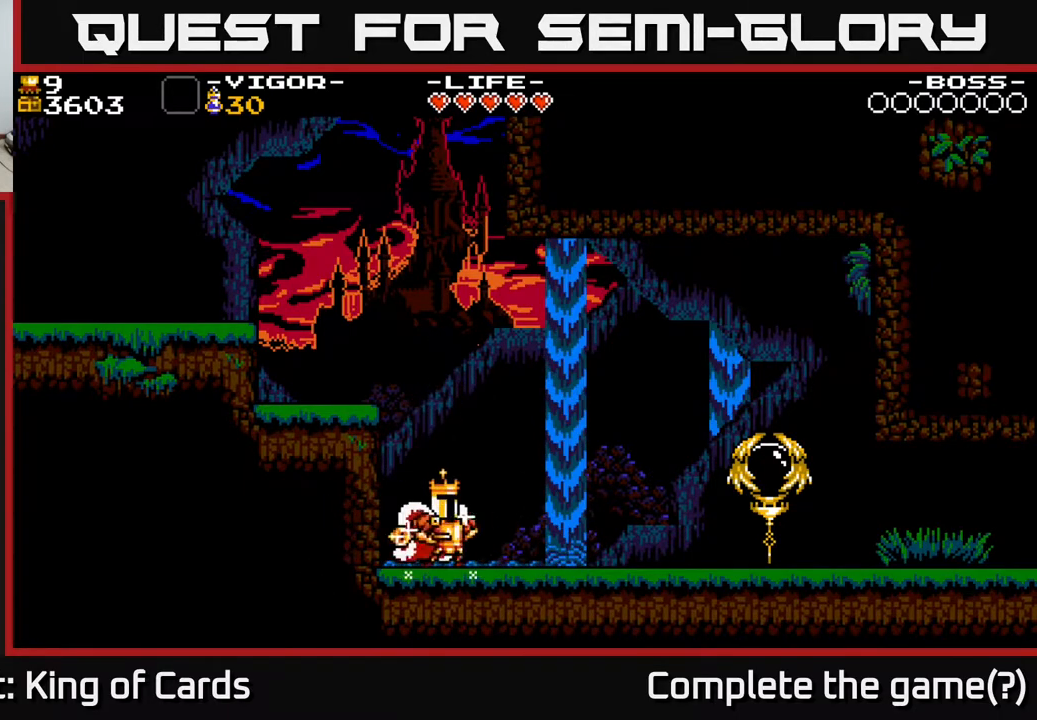
{"buttons": ["DPAD_RIGHT"], "events": []}
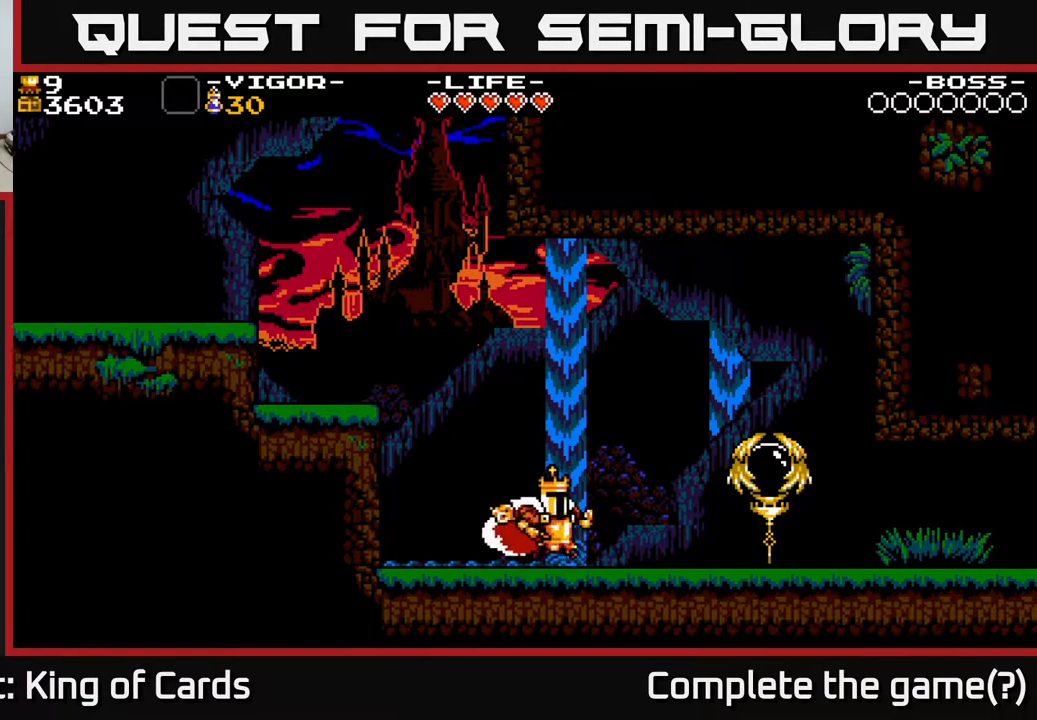
{"buttons": ["A", "X", "DPAD_RIGHT"], "events": [[350, "A", "down"], [433, "X", "down"]]}
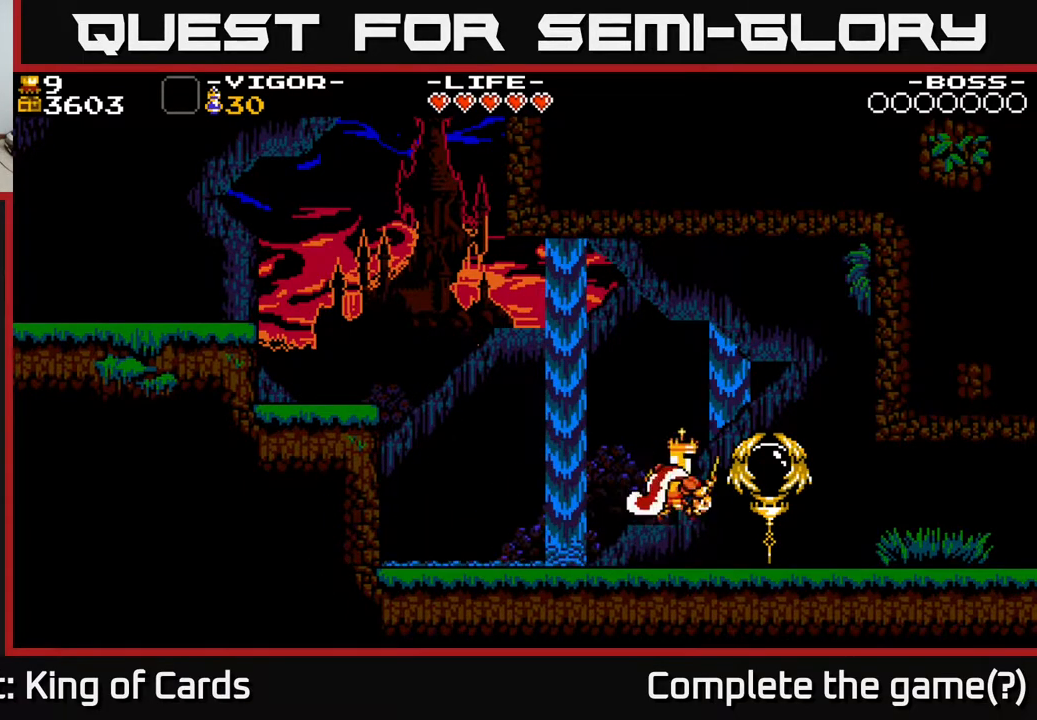
{"buttons": ["DPAD_RIGHT"], "events": [[317, "X", "up"], [333, "A", "up"]]}
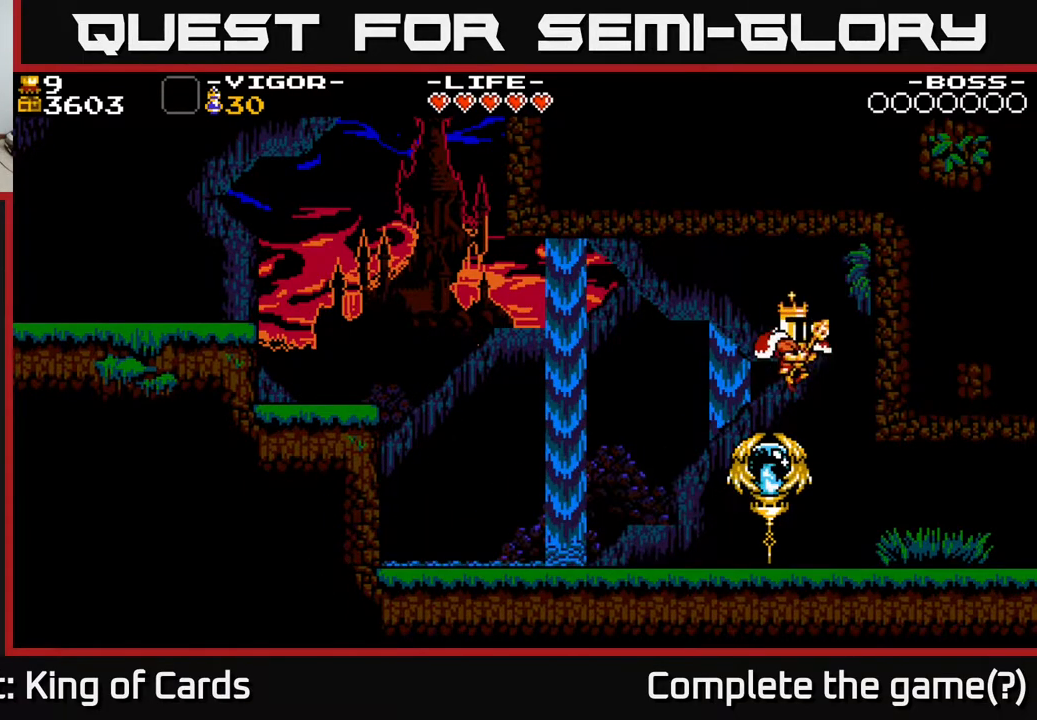
{"buttons": ["DPAD_RIGHT"], "events": [[217, "X", "down"], [350, "X", "up"]]}
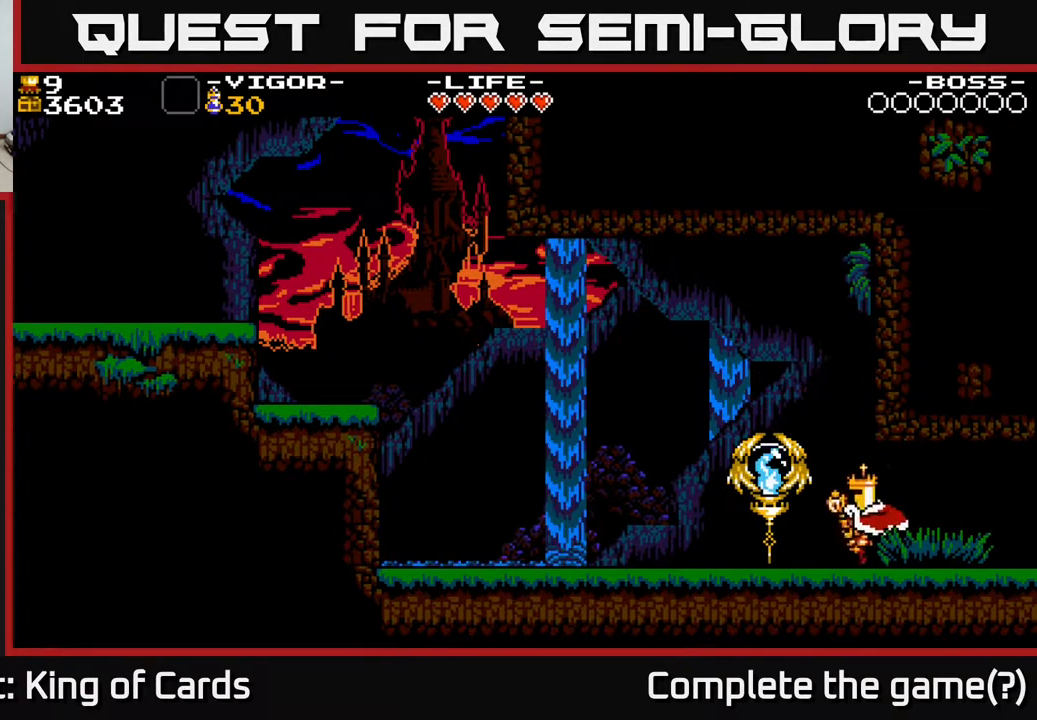
{"buttons": ["A", "DPAD_RIGHT"], "events": [[417, "A", "down"]]}
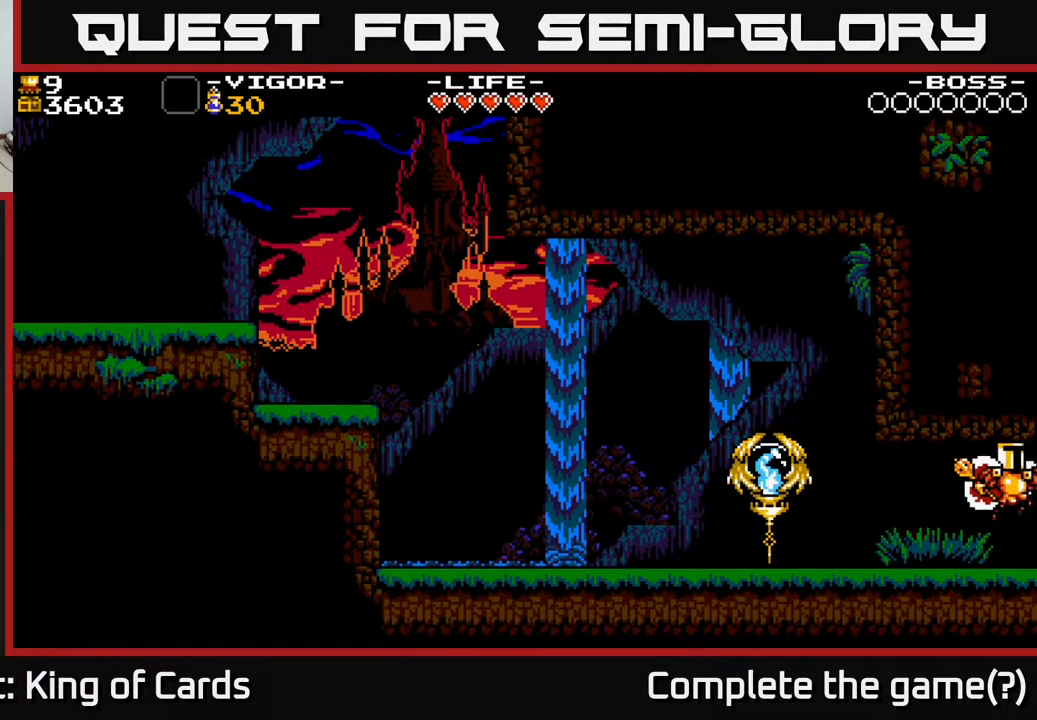
{"buttons": ["DPAD_RIGHT"], "events": [[100, "A", "up"]]}
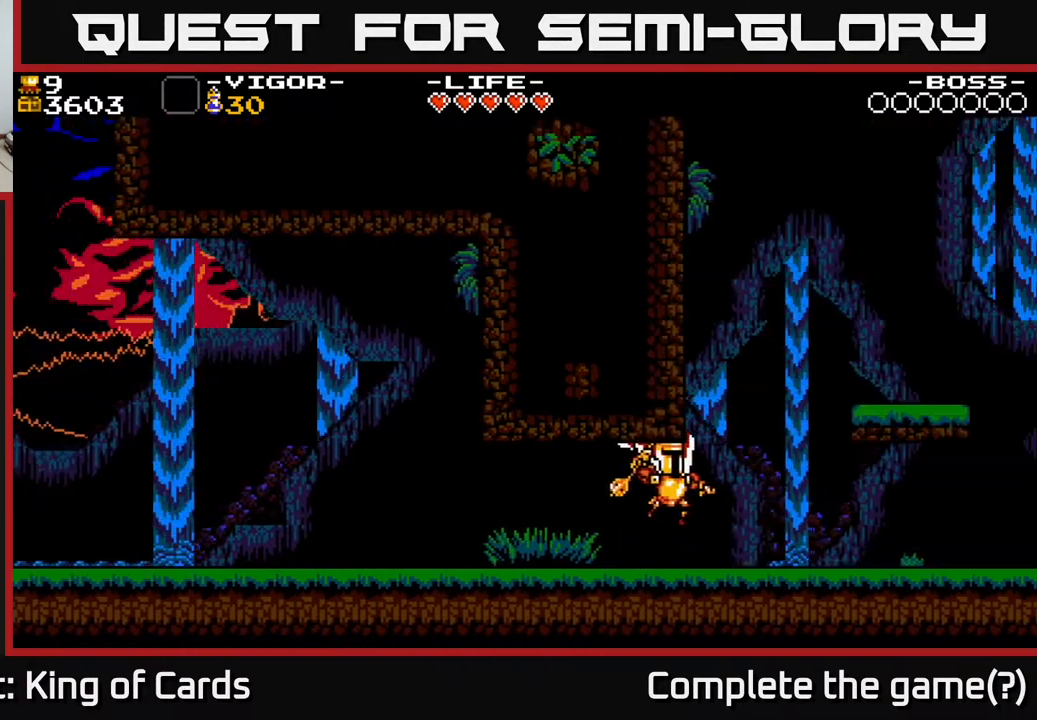
{"buttons": ["DPAD_RIGHT"], "events": []}
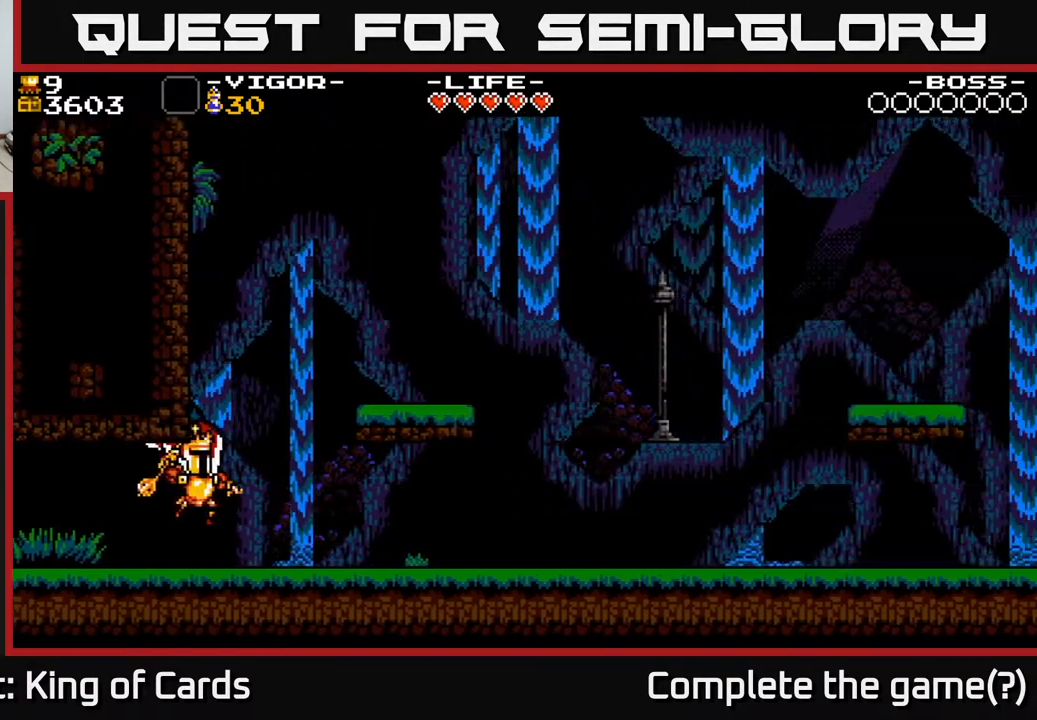
{"buttons": ["A"], "events": [[417, "A", "down"], [500, "DPAD_RIGHT", "up"]]}
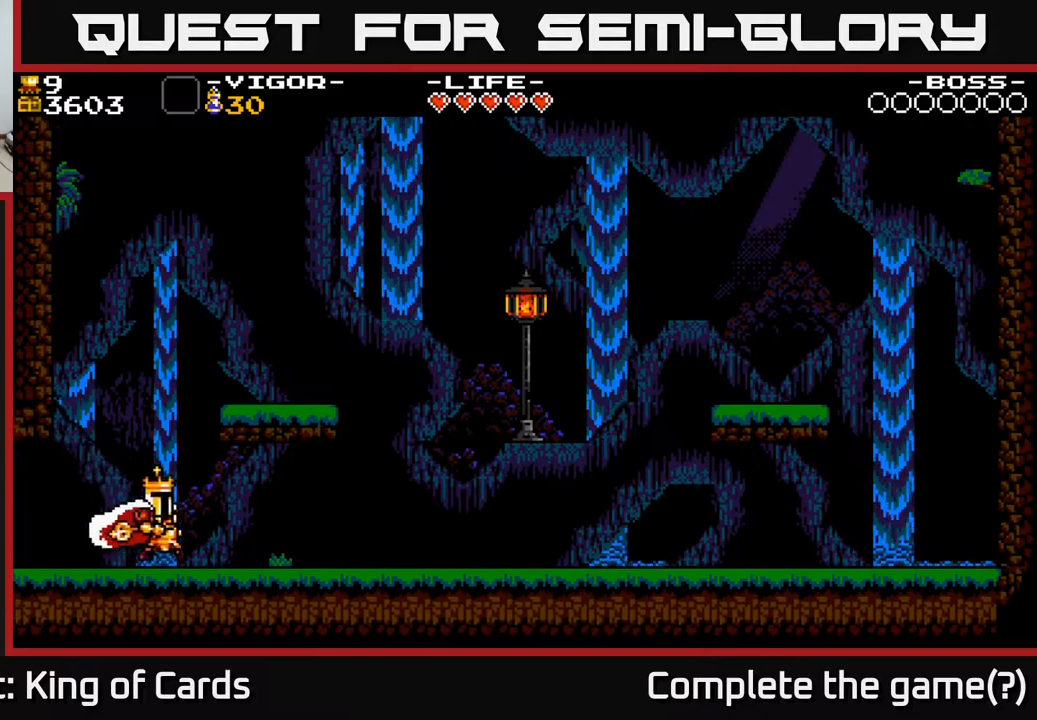
{"buttons": [], "events": [[50, "DPAD_LEFT", "down"], [317, "A", "up"], [317, "DPAD_LEFT", "up"]]}